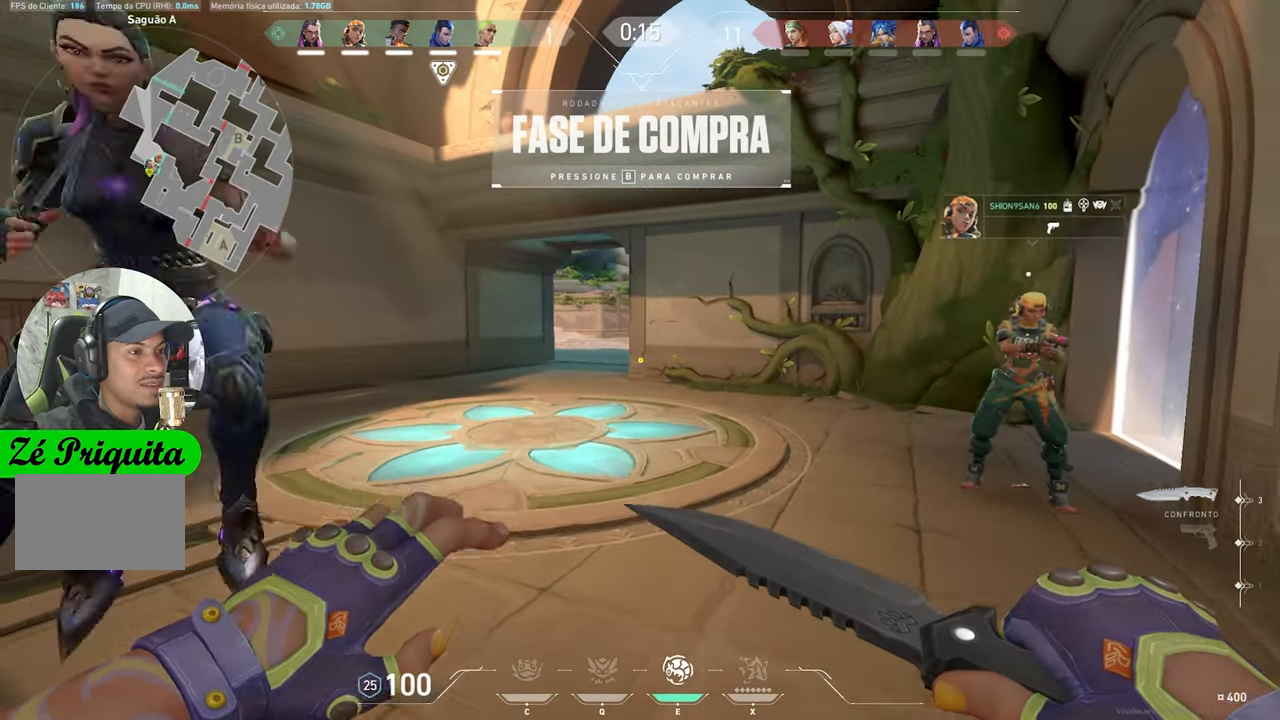
Gameplay with keyboard and mouse; each line is a JSON object with the keys held at the frame after it. "events" lists presses ("down") and releases ("up") of "1", "2", "3", "4", "5", "a", "alt", "c", "caps_lock", "ctrl", "d", "e", "f", "g", "q", "r", "s", "shift", "space", "t", "tab", "v", "w", "x" and "z" between this image and that frame as [ms after this image, input, new state], when the widget could be followed in between. No other keys are recorded. "mouse_move" is the direction in which the mouse moves at that frame (one of eight, or "still"), when it could be read. Mouse buttons are not recorded.
{"keys": ["ctrl", "d", "shift"], "mouse_move": "left", "events": [[84, "ctrl", "down"], [84, "s", "up"], [84, "shift", "down"], [500, "d", "down"]]}
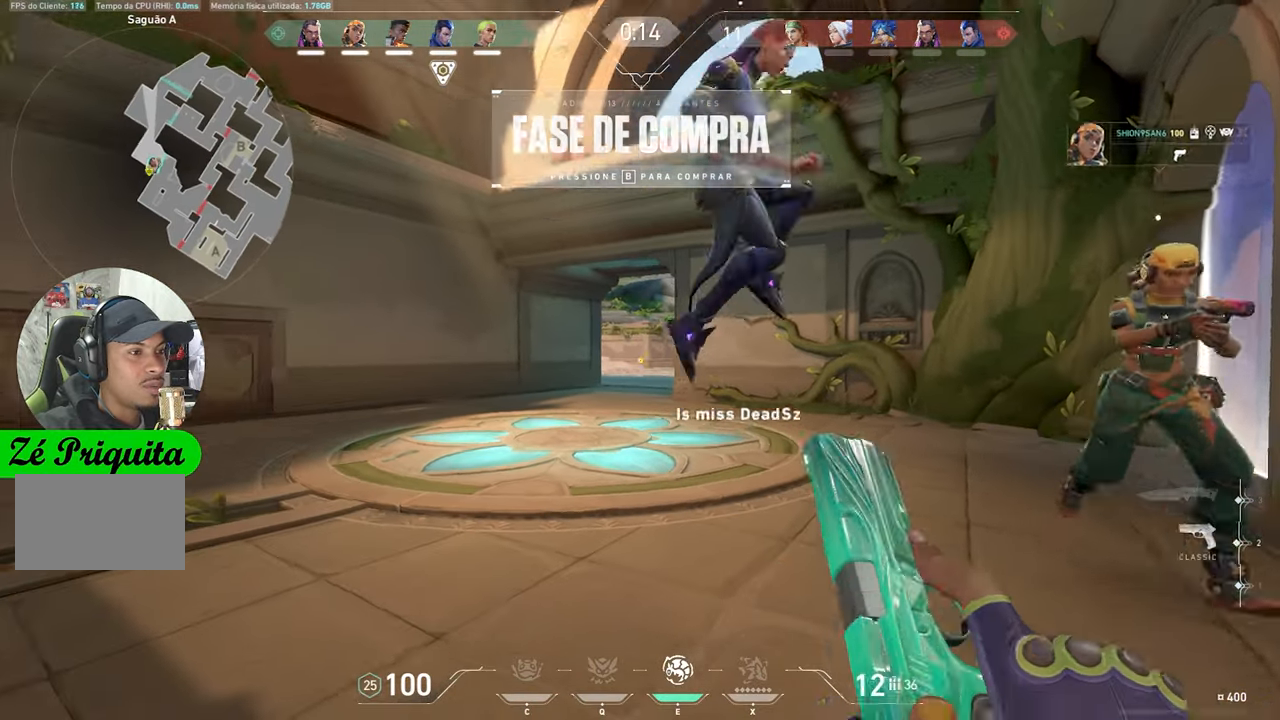
{"keys": ["ctrl", "shift"], "mouse_move": "up-right", "events": [[284, "d", "up"]]}
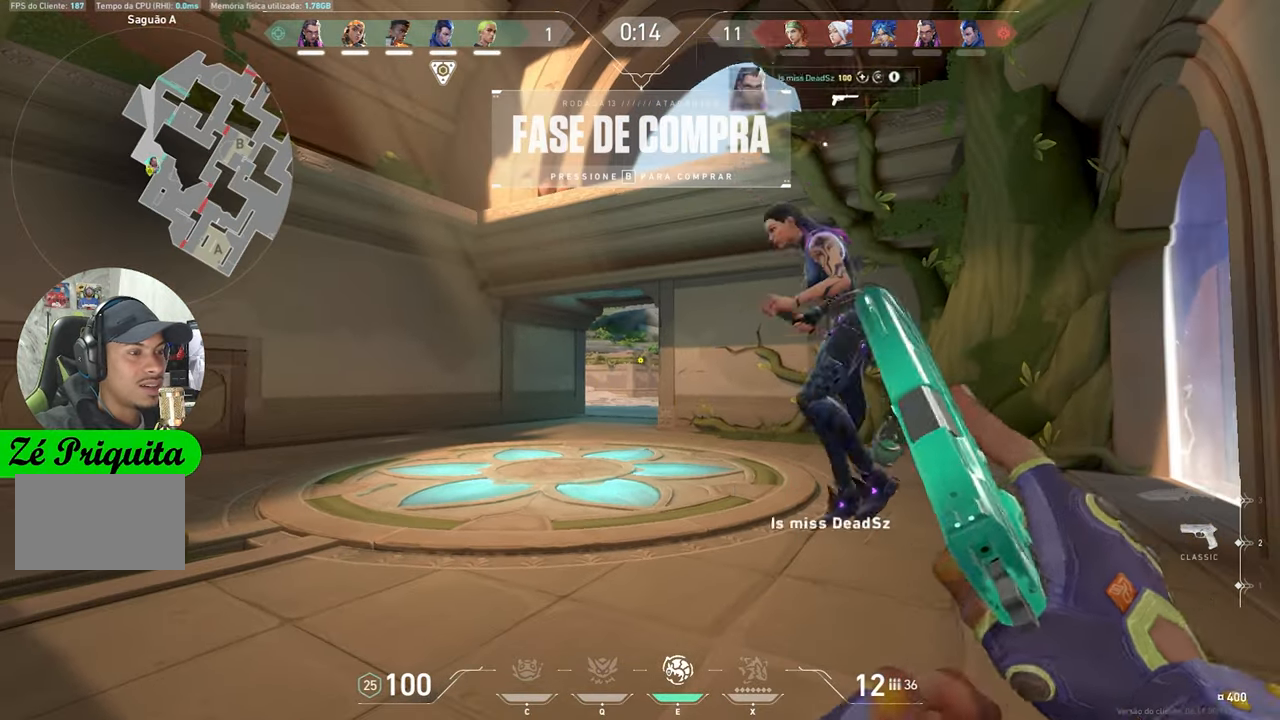
{"keys": ["ctrl", "shift"], "mouse_move": "still", "events": []}
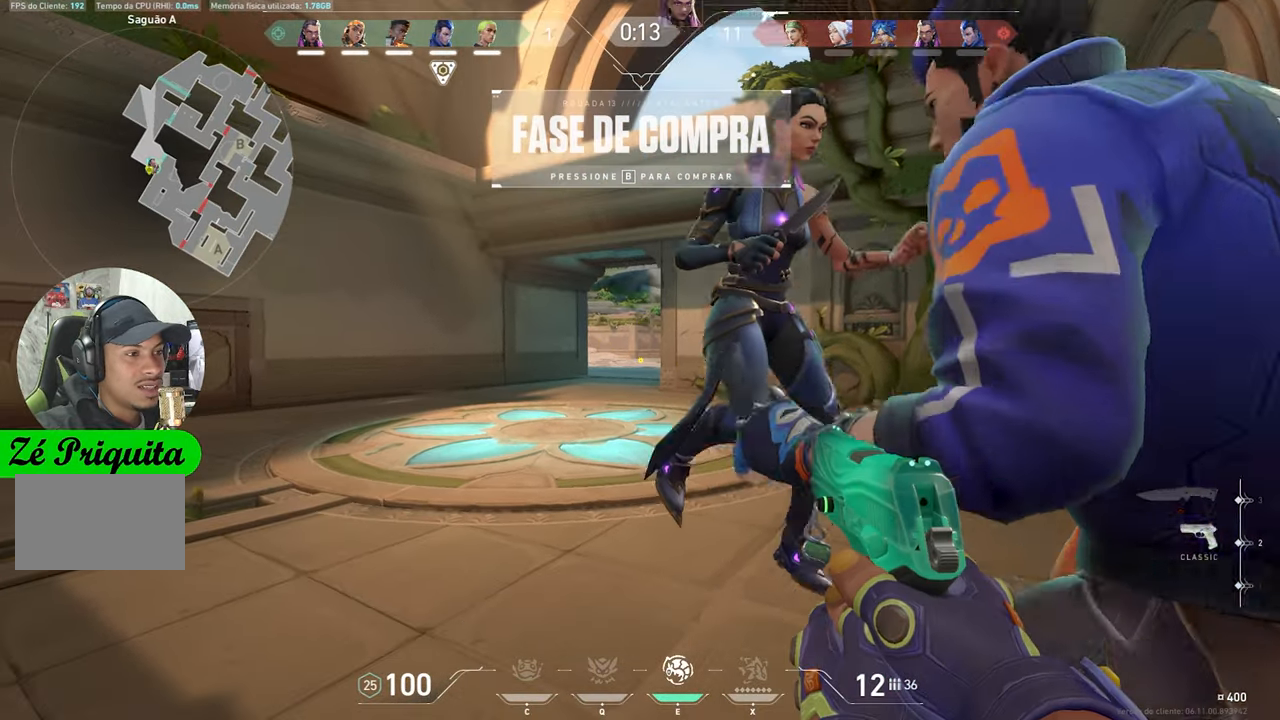
{"keys": ["ctrl", "shift"], "mouse_move": "still", "events": []}
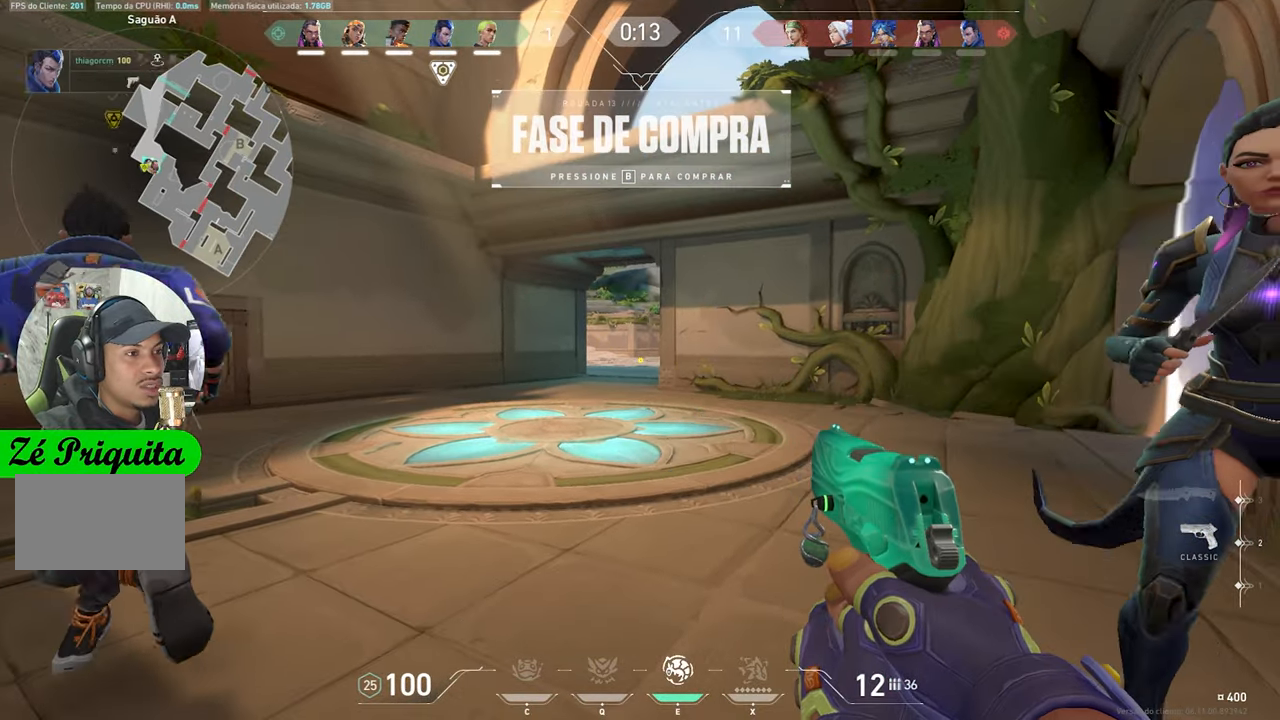
{"keys": ["ctrl", "shift"], "mouse_move": "still", "events": []}
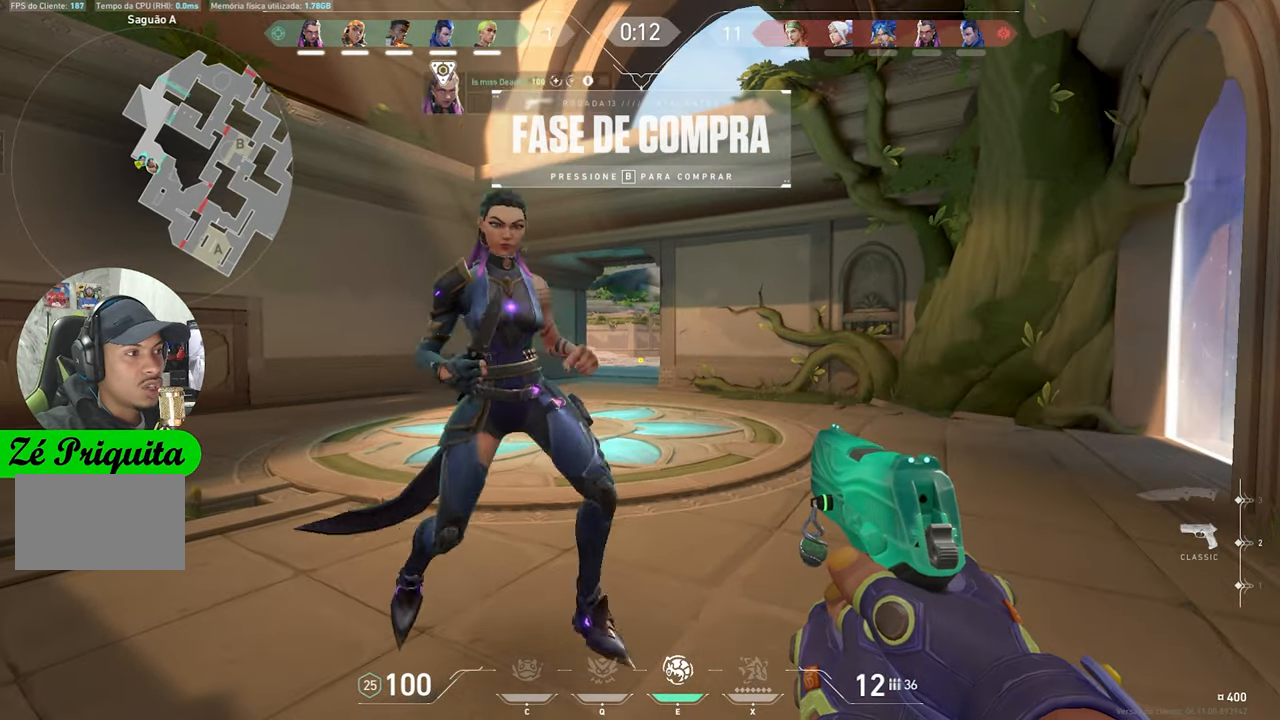
{"keys": ["ctrl", "shift"], "mouse_move": "left", "events": []}
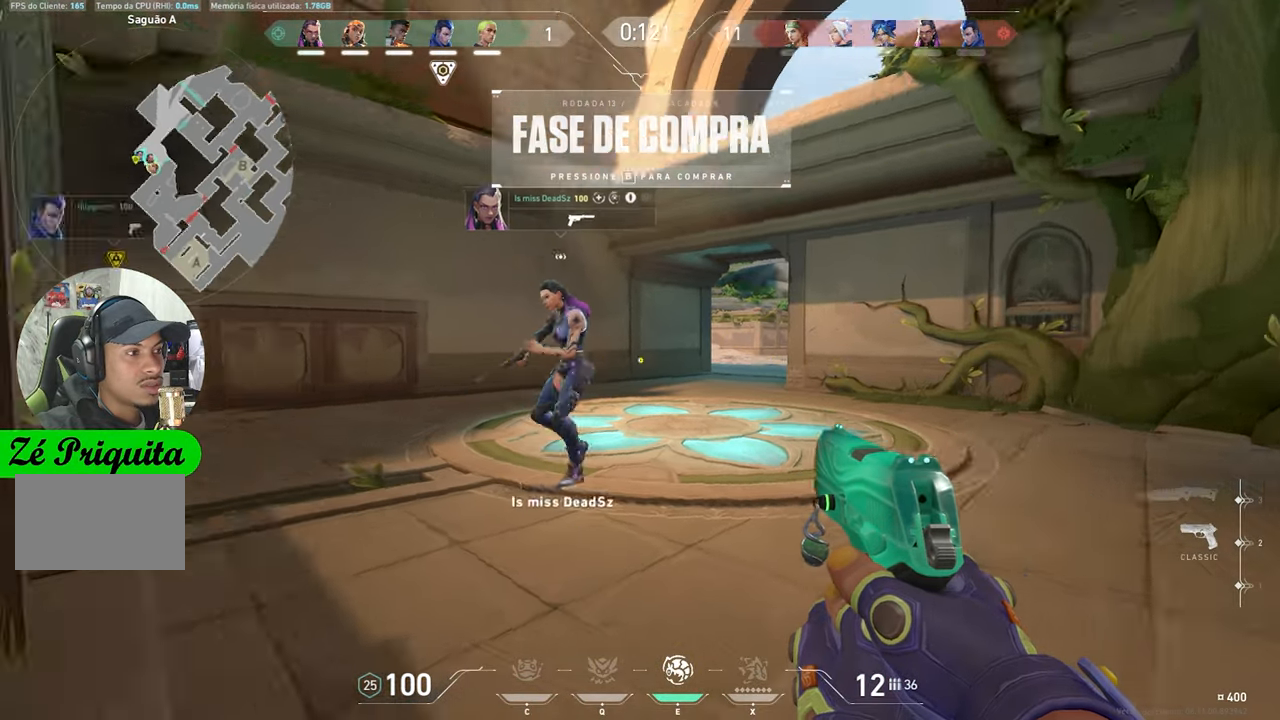
{"keys": ["ctrl", "shift"], "mouse_move": "still", "events": [[284, "d", "down"], [300, "d", "up"]]}
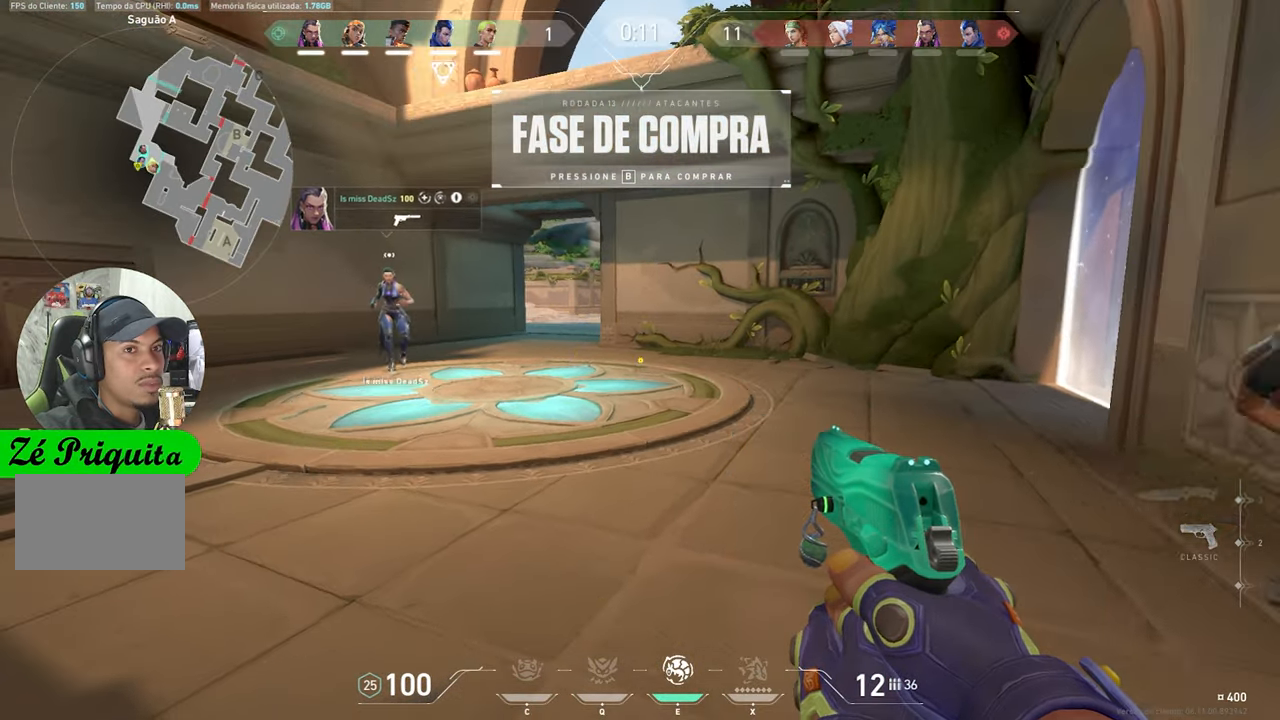
{"keys": ["ctrl", "d", "shift"], "mouse_move": "still", "events": [[184, "s", "down"], [366, "d", "down"], [466, "s", "up"]]}
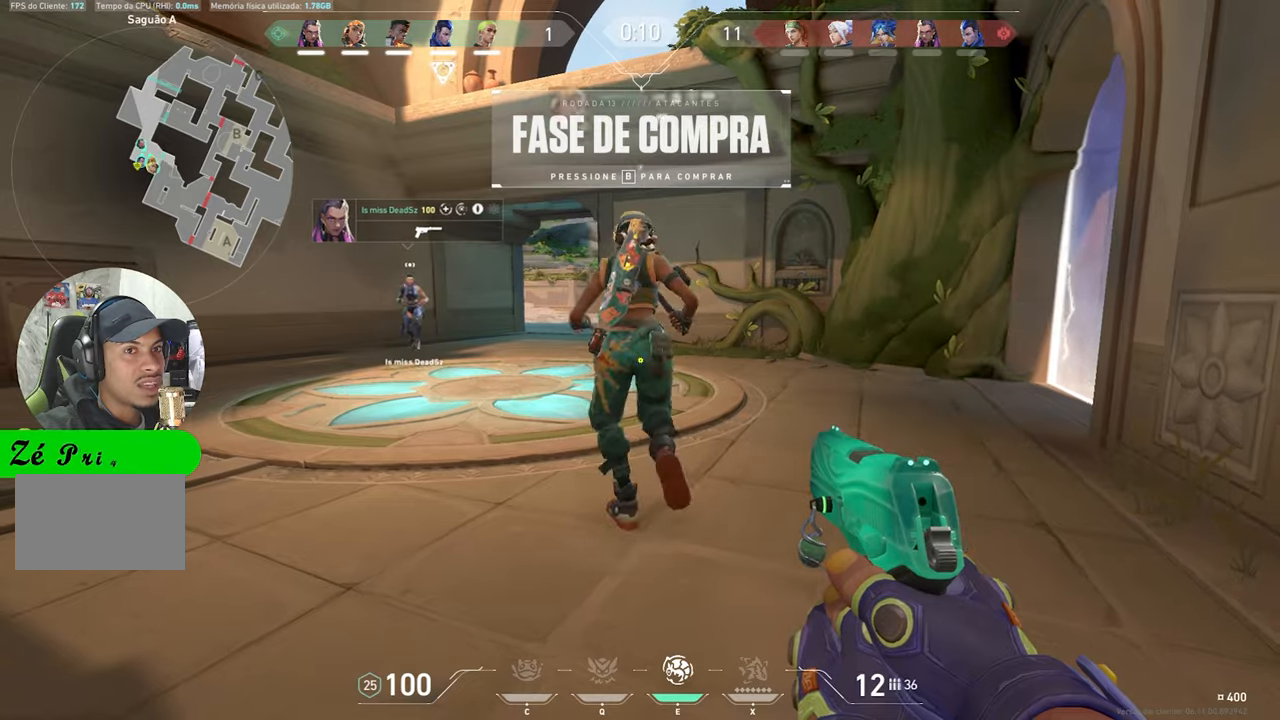
{"keys": ["ctrl", "d", "shift"], "mouse_move": "still", "events": []}
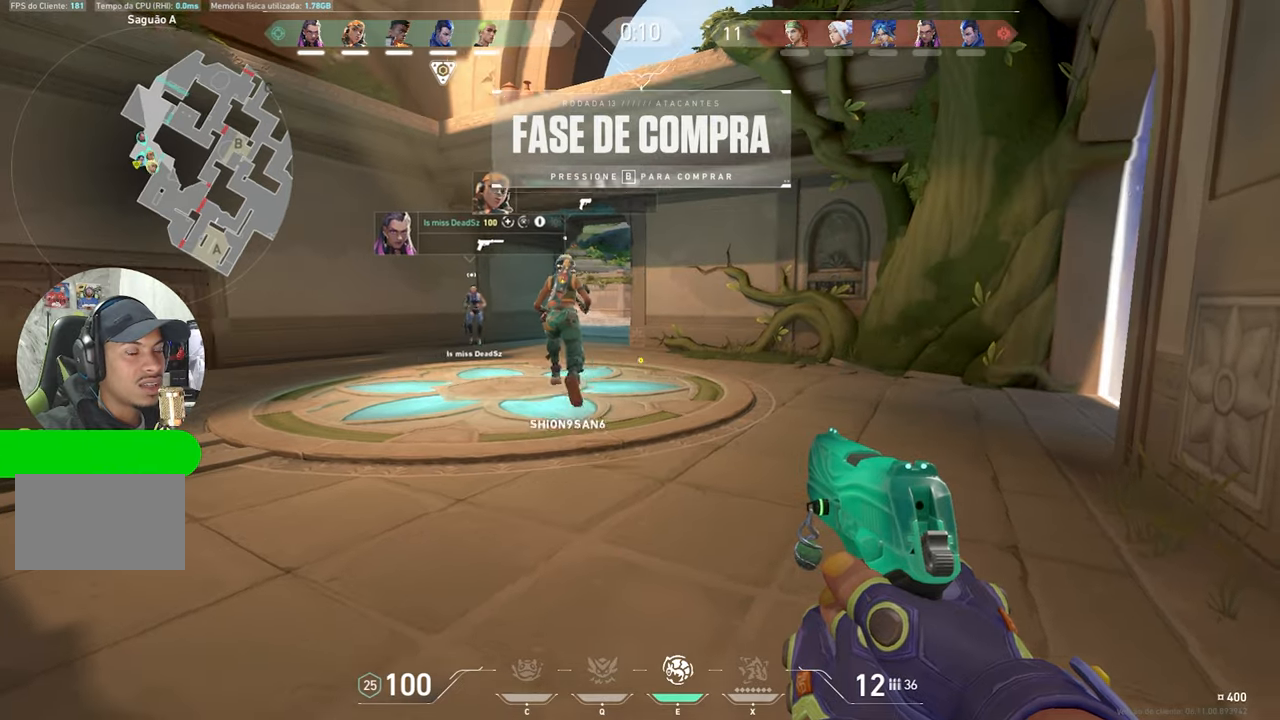
{"keys": ["w"], "mouse_move": "still", "events": [[50, "d", "up"], [116, "s", "down"], [166, "ctrl", "up"], [166, "s", "up"], [166, "shift", "up"], [166, "w", "down"]]}
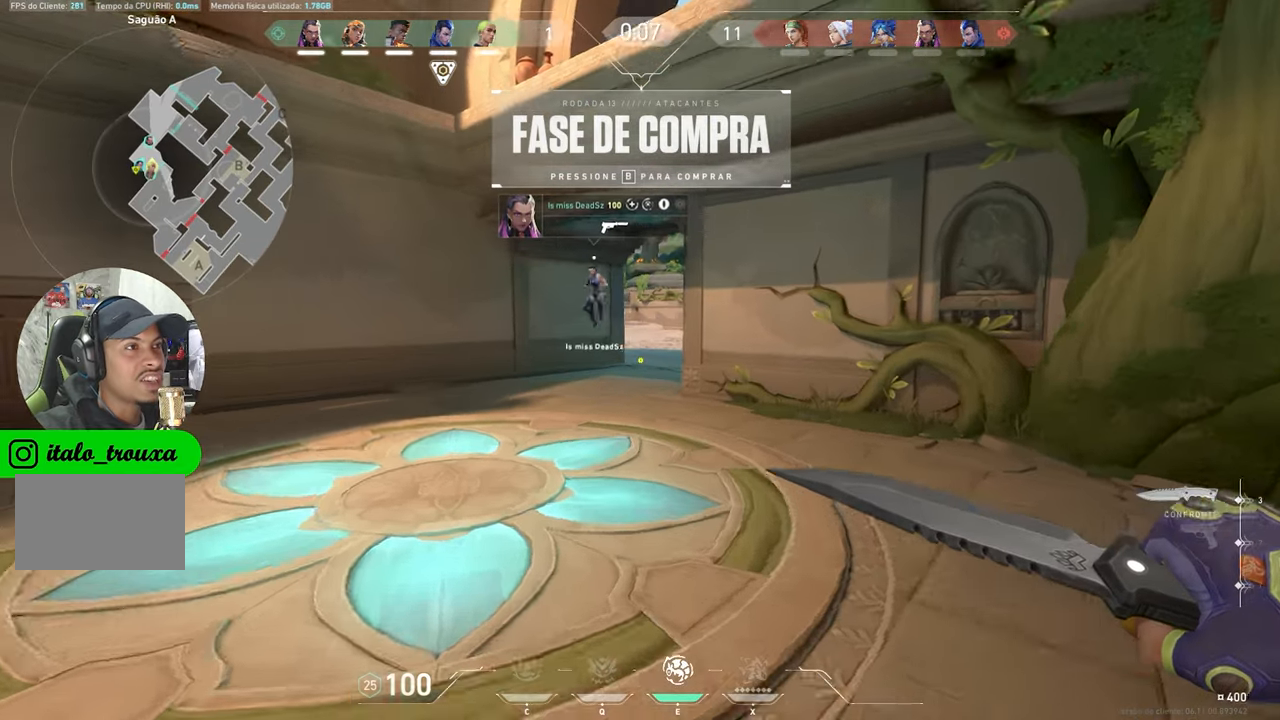
{"keys": ["w"], "mouse_move": "still", "events": []}
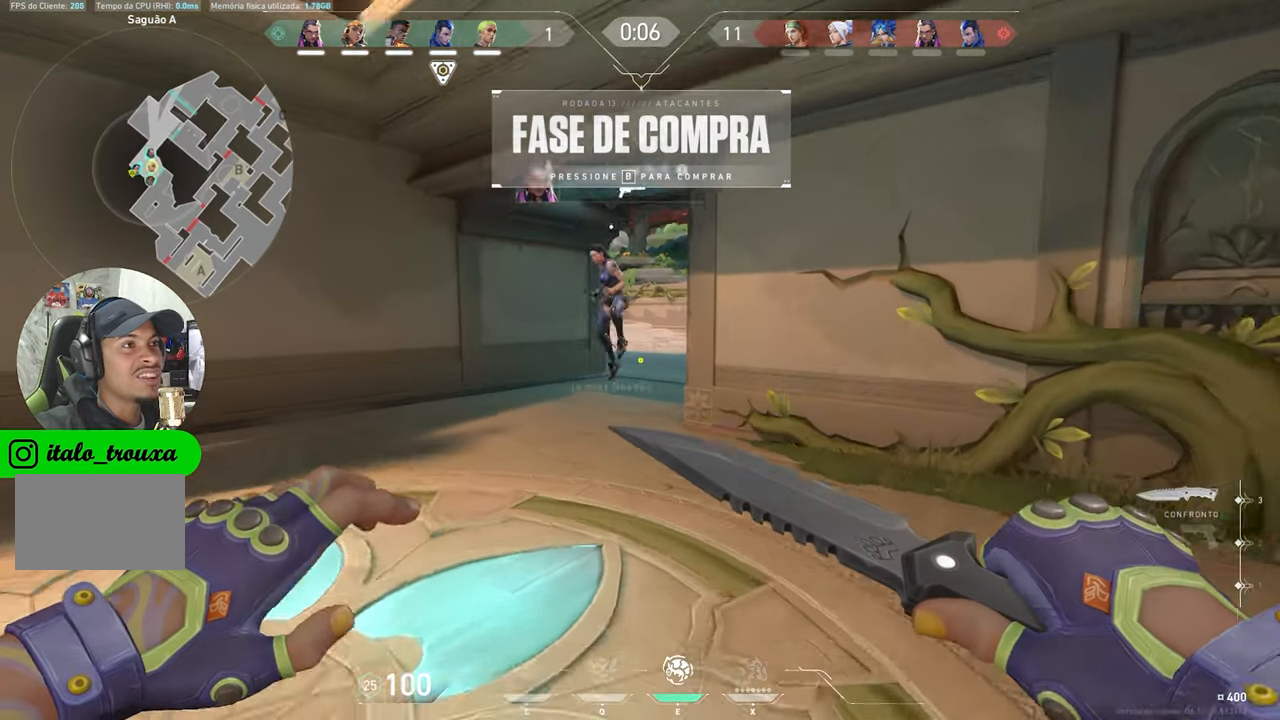
{"keys": ["w"], "mouse_move": "still", "events": [[300, "a", "down"], [383, "a", "up"]]}
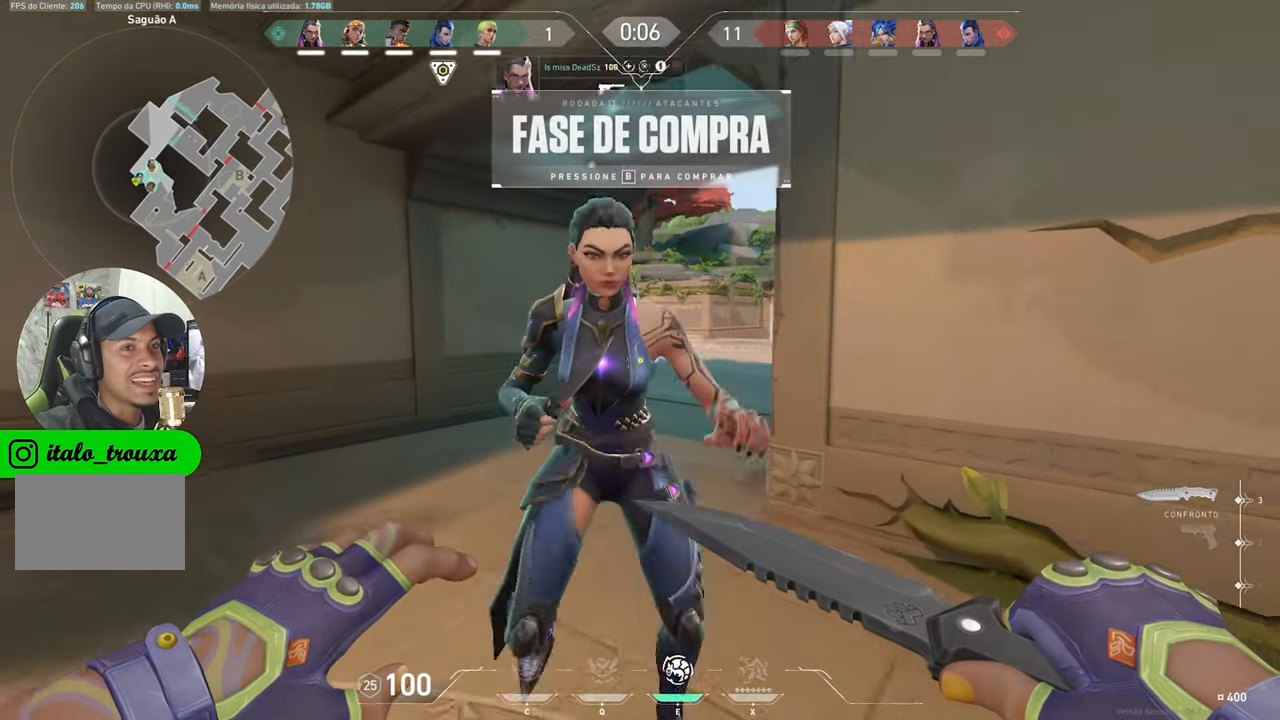
{"keys": ["w"], "mouse_move": "still", "events": [[366, "a", "down"], [400, "a", "up"]]}
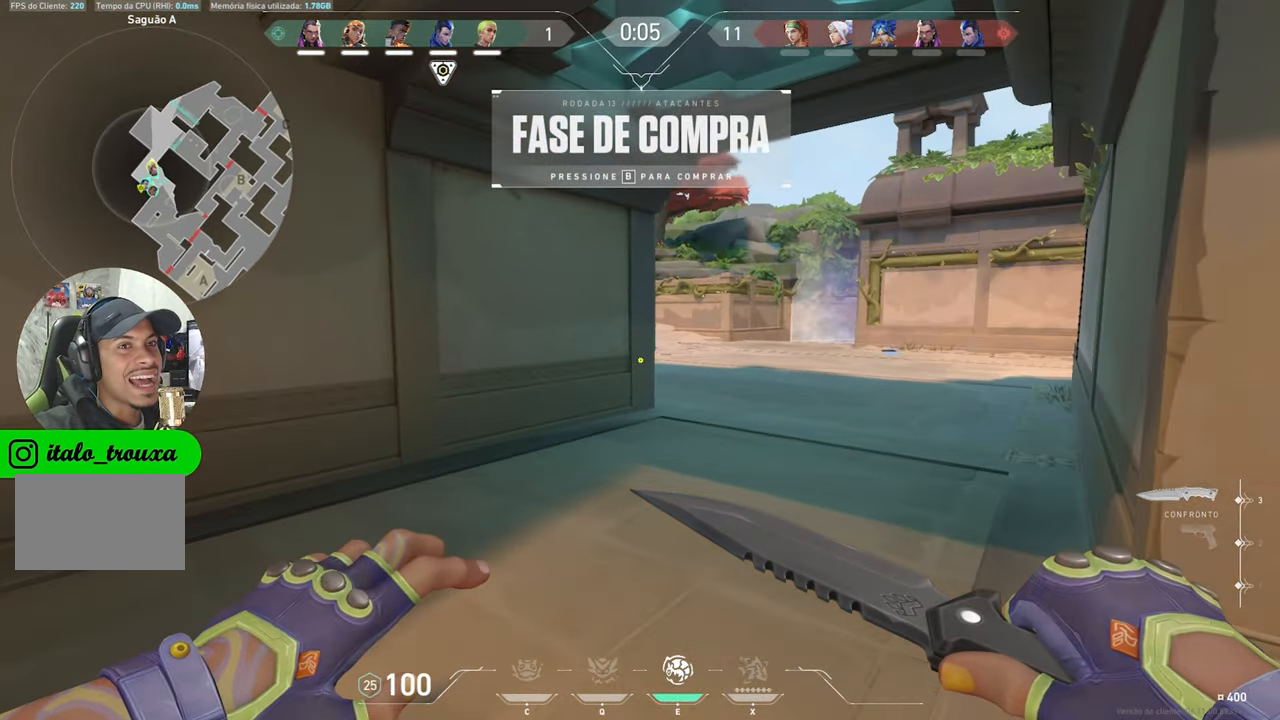
{"keys": ["w"], "mouse_move": "still", "events": []}
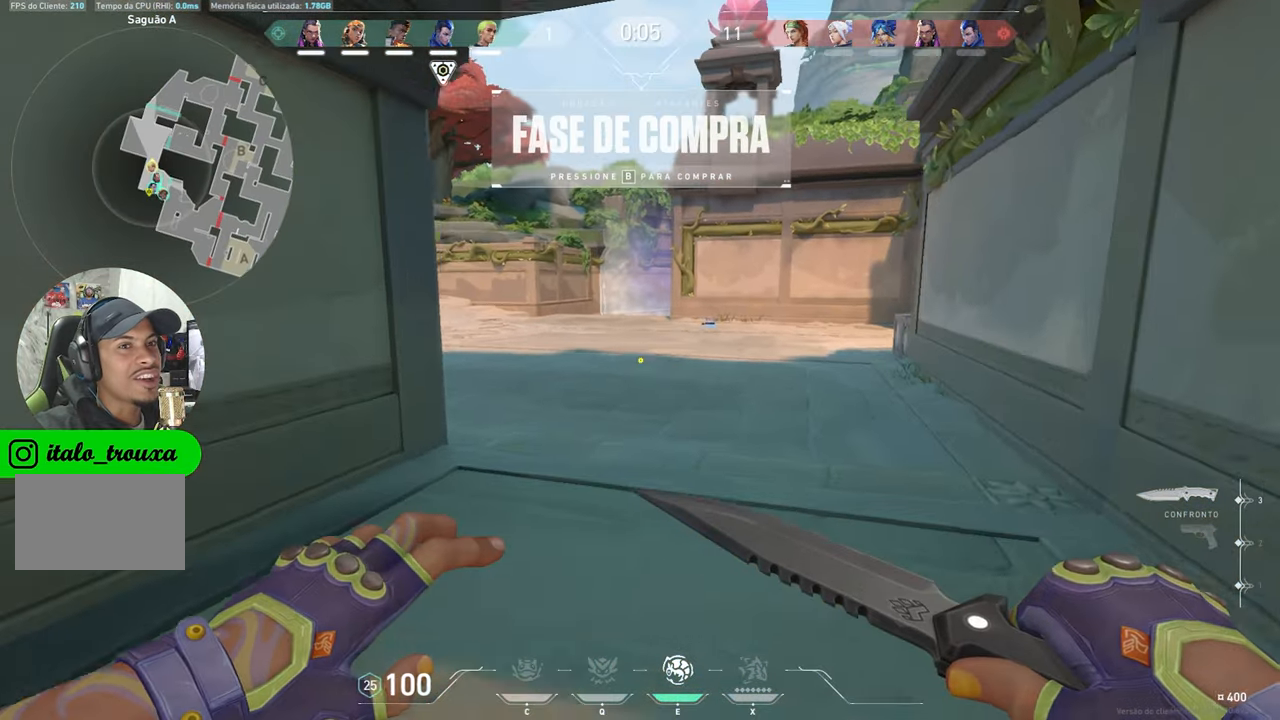
{"keys": ["w"], "mouse_move": "still", "events": []}
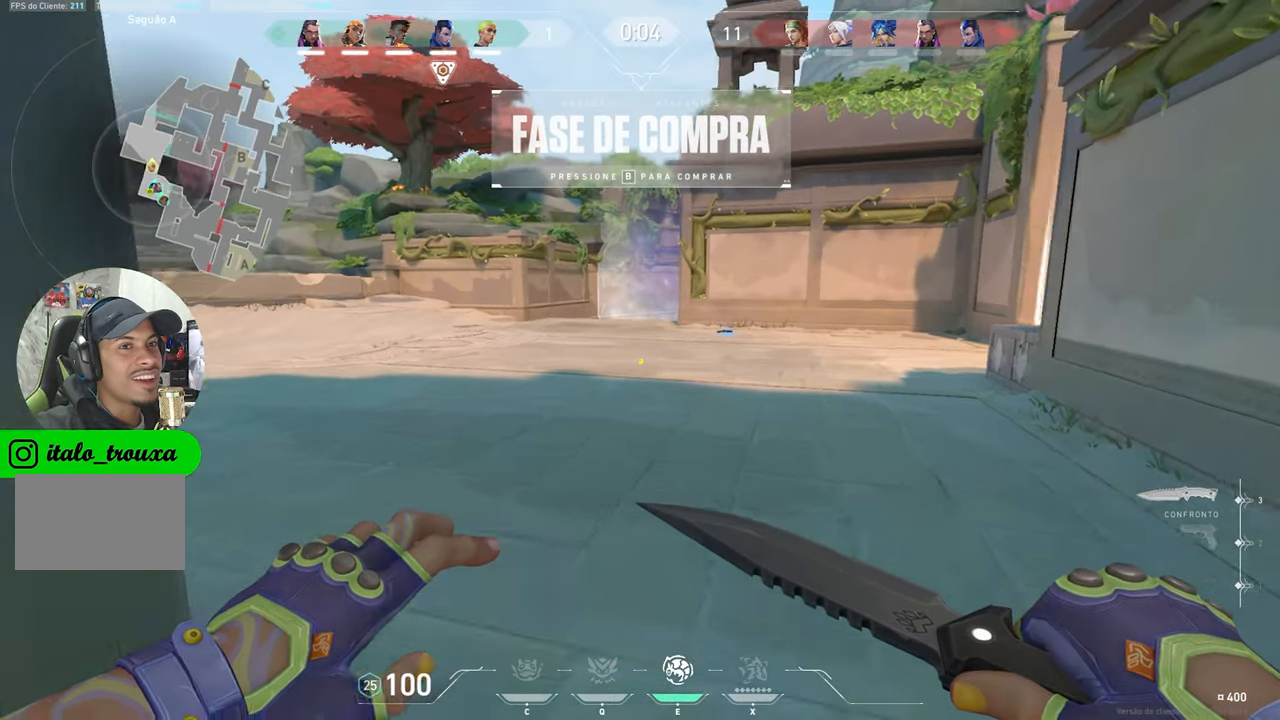
{"keys": ["w"], "mouse_move": "still", "events": [[166, "a", "down"], [216, "a", "up"]]}
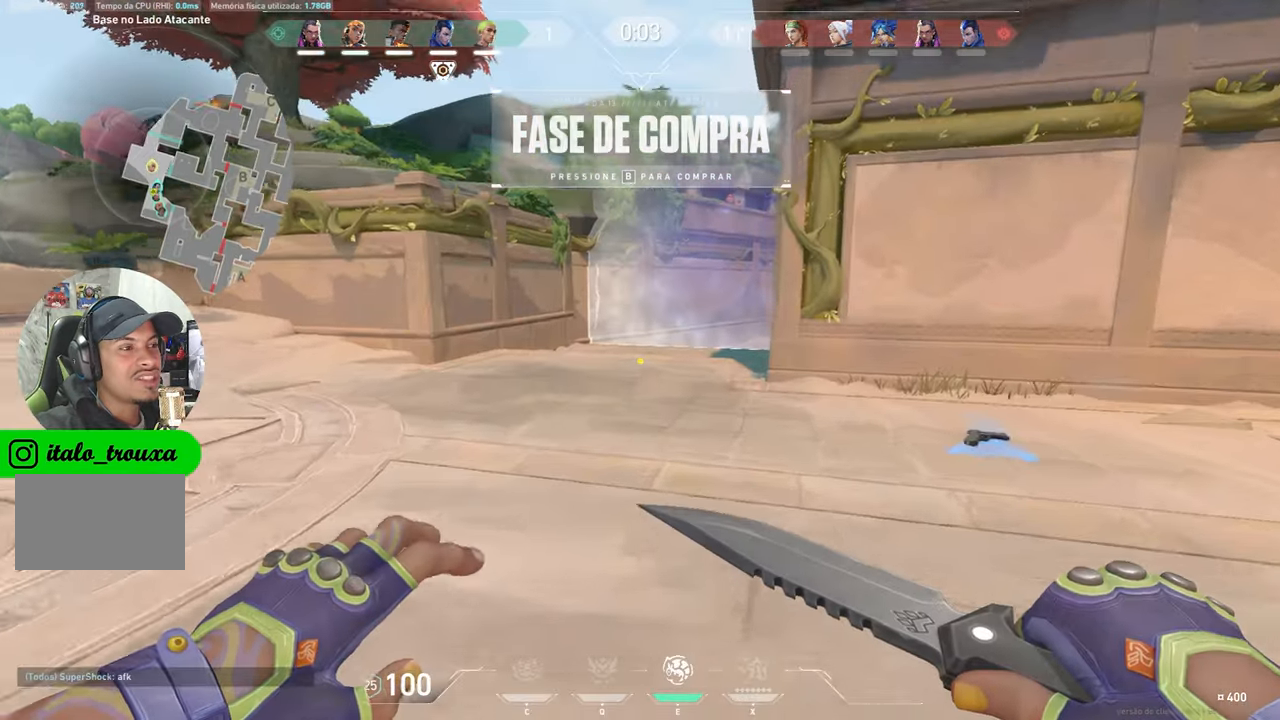
{"keys": ["a", "w"], "mouse_move": "still", "events": [[350, "a", "down"]]}
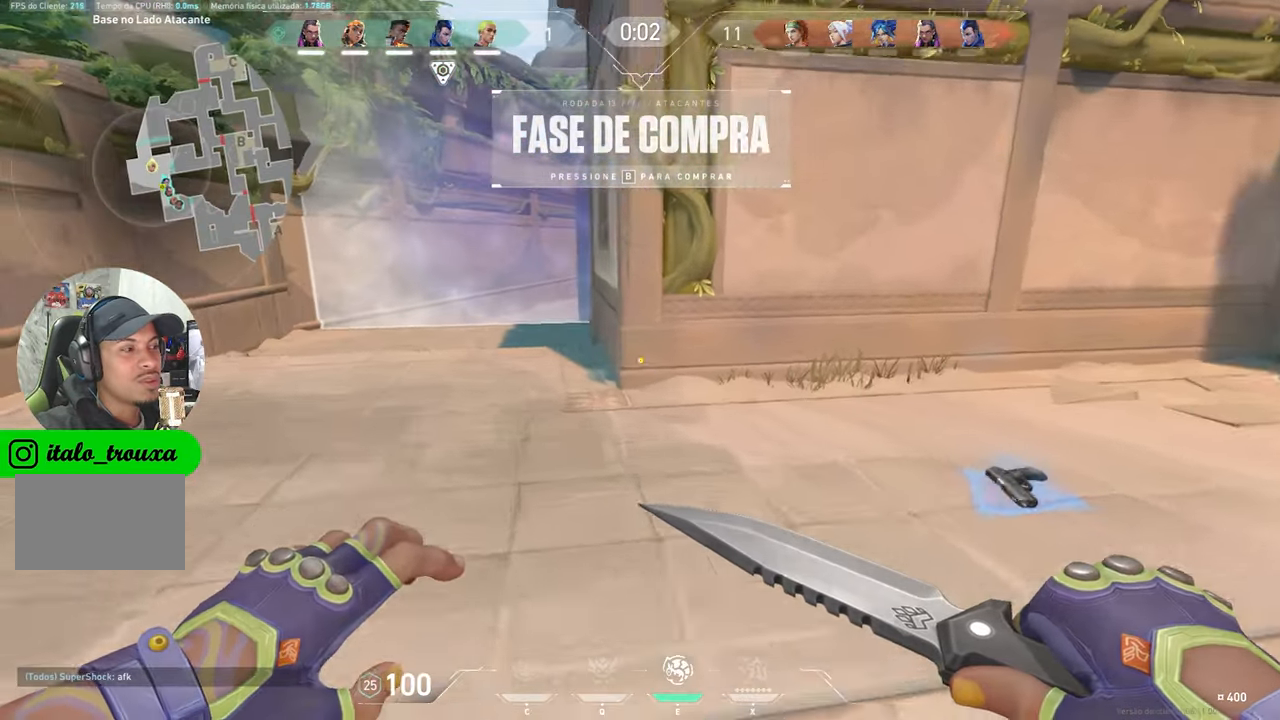
{"keys": ["w"], "mouse_move": "still", "events": [[183, "a", "up"]]}
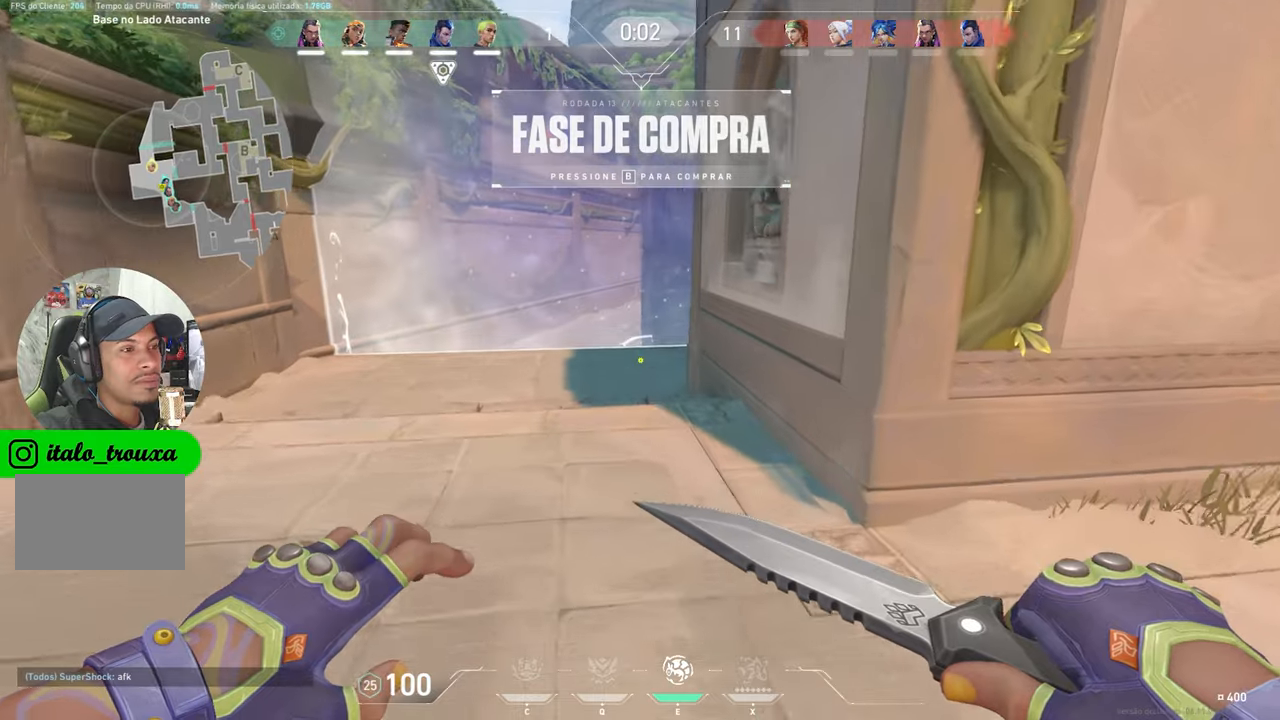
{"keys": ["w"], "mouse_move": "left", "events": [[67, "a", "down"], [300, "a", "up"]]}
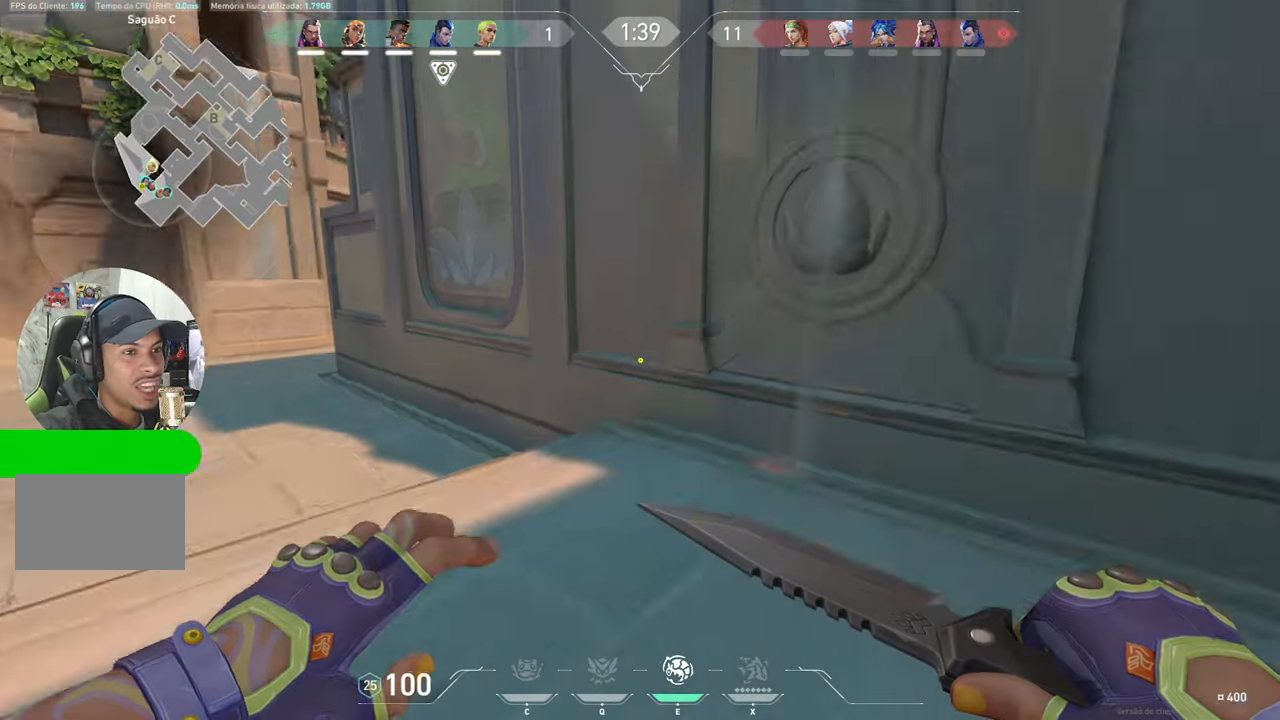
{"keys": ["d", "s"], "mouse_move": "left", "events": [[167, "d", "down"], [250, "w", "up"], [483, "s", "down"]]}
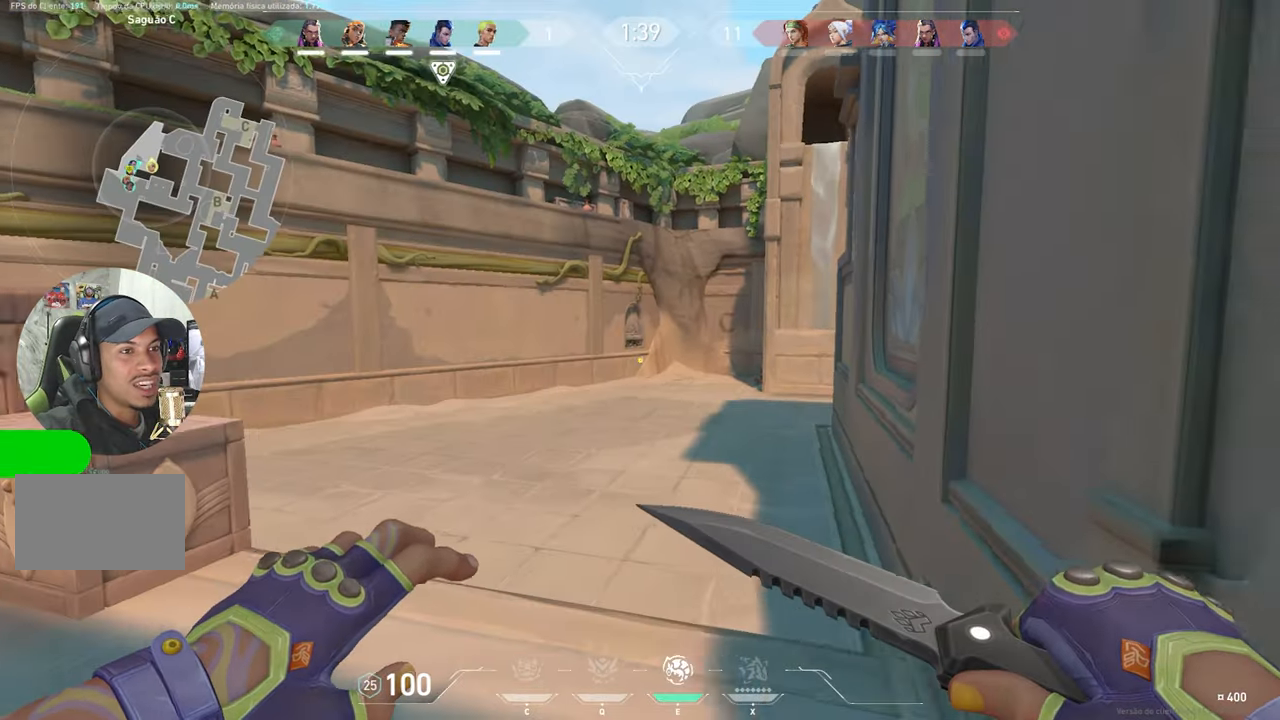
{"keys": ["ctrl", "shift"], "mouse_move": "still", "events": [[67, "ctrl", "down"], [67, "d", "up"], [67, "shift", "down"], [100, "s", "up"]]}
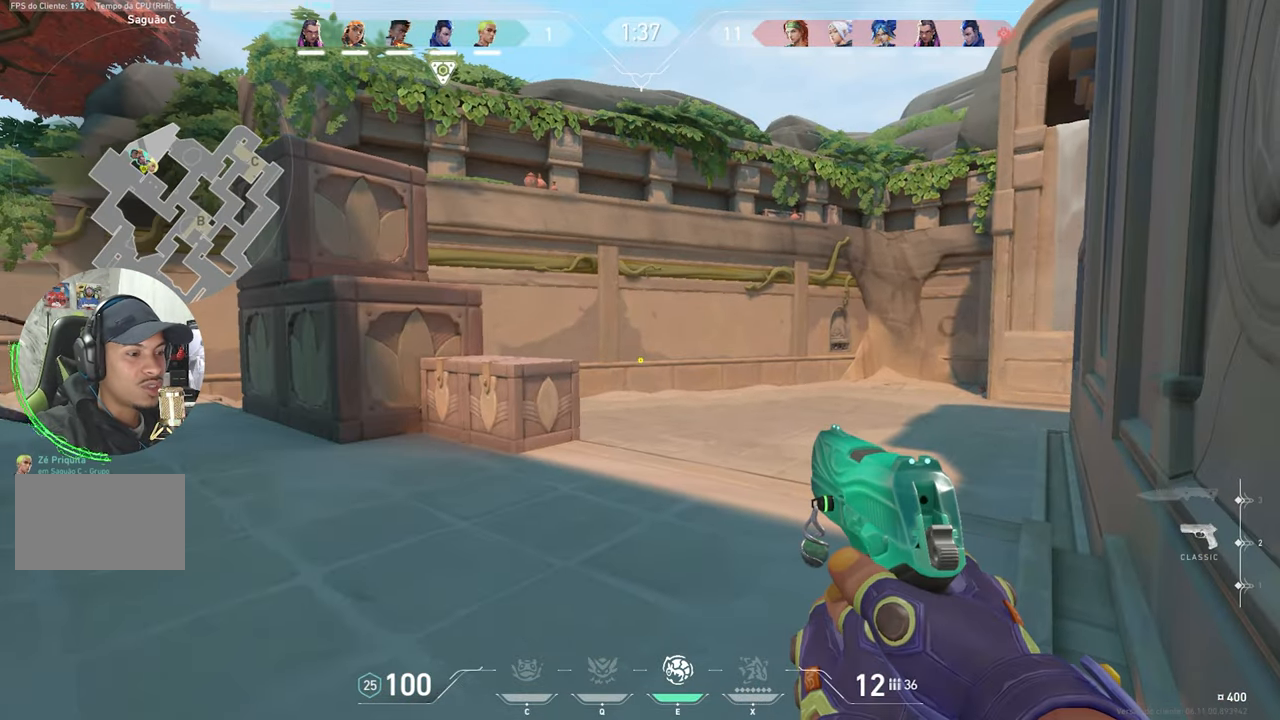
{"keys": ["ctrl", "shift"], "mouse_move": "still", "events": []}
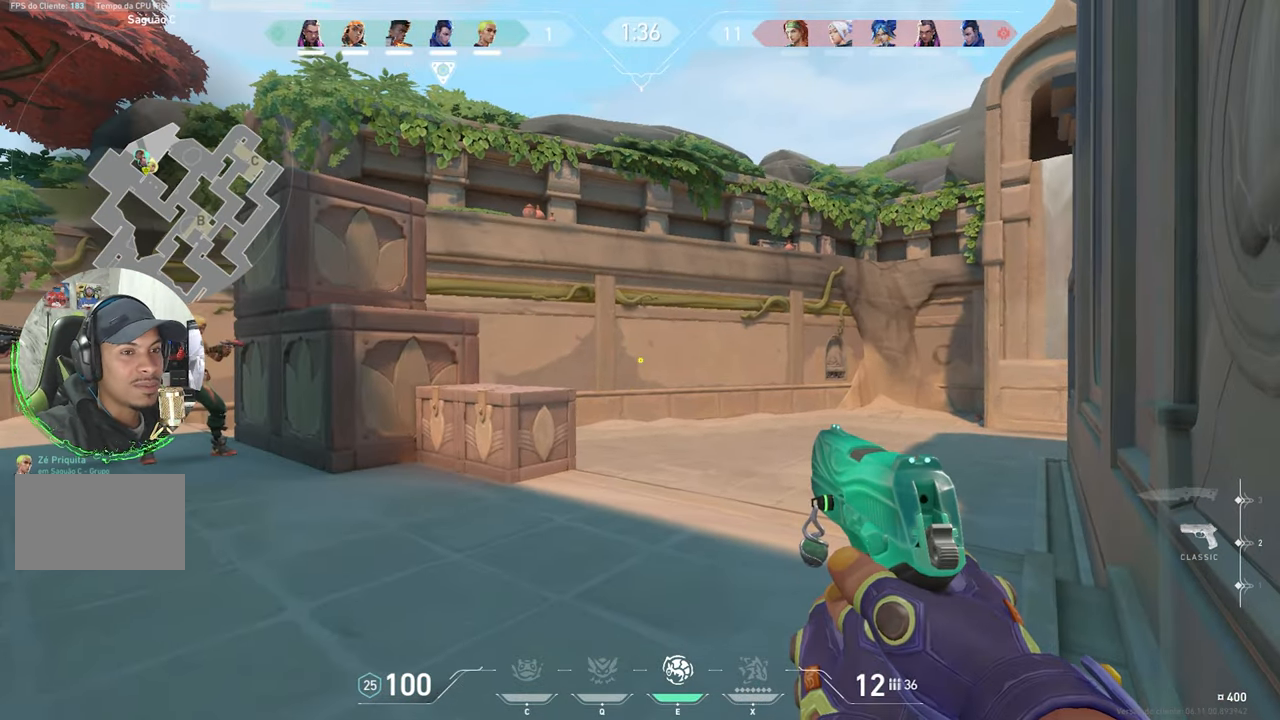
{"keys": ["ctrl", "shift"], "mouse_move": "still", "events": []}
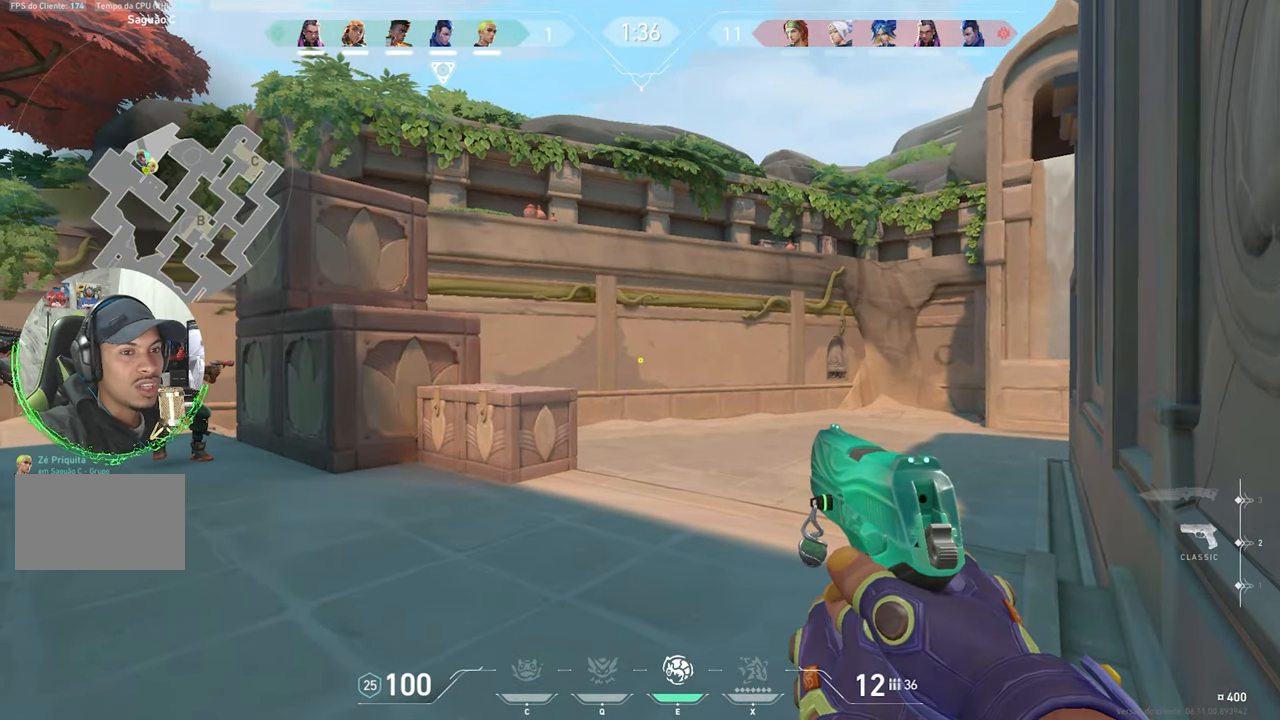
{"keys": ["ctrl", "shift", "w"], "mouse_move": "left", "events": [[50, "d", "down"], [333, "w", "down"], [433, "d", "up"]]}
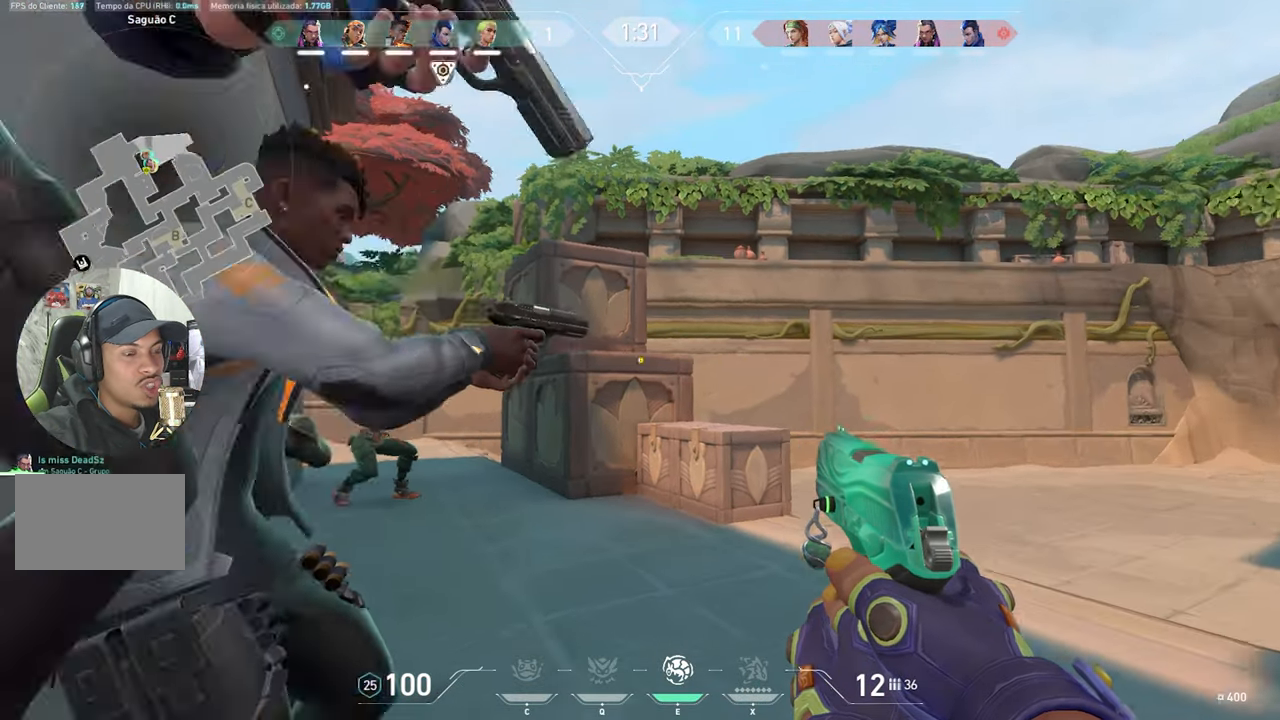
{"keys": ["ctrl", "d", "shift"], "mouse_move": "right", "events": [[17, "w", "up"], [200, "d", "down"]]}
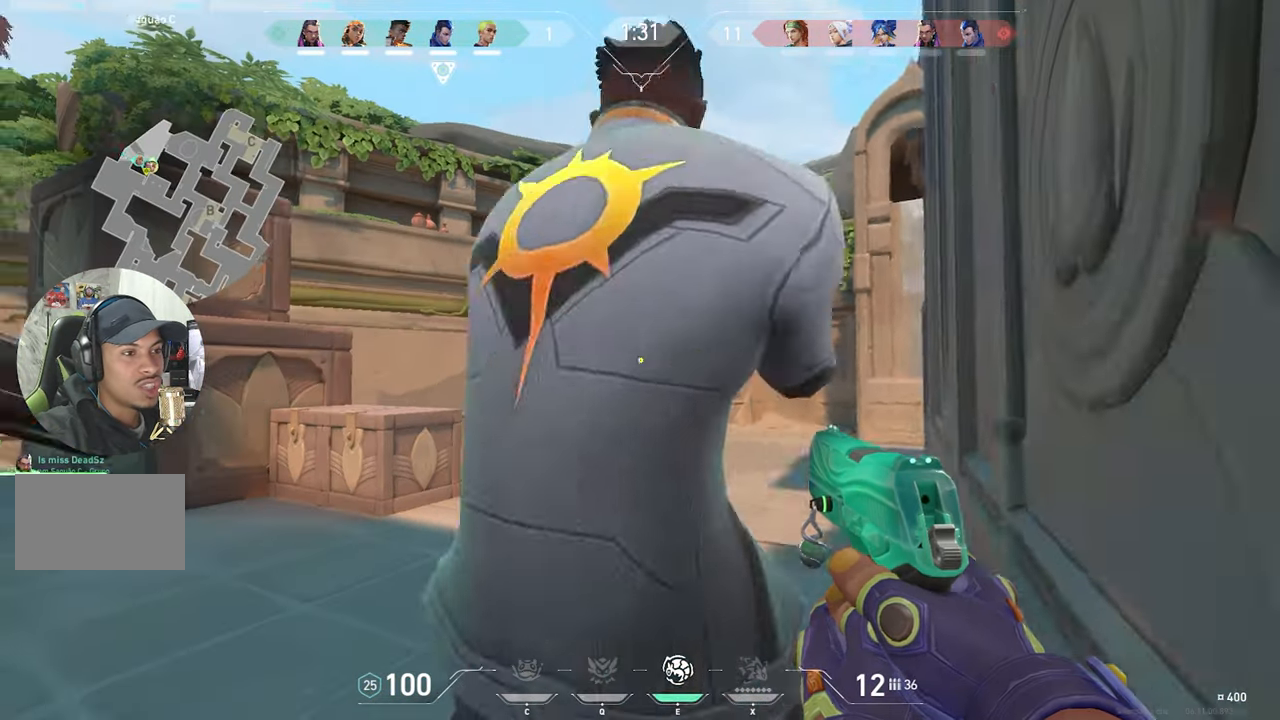
{"keys": ["ctrl", "shift", "w"], "mouse_move": "left", "events": [[83, "w", "down"], [417, "d", "up"]]}
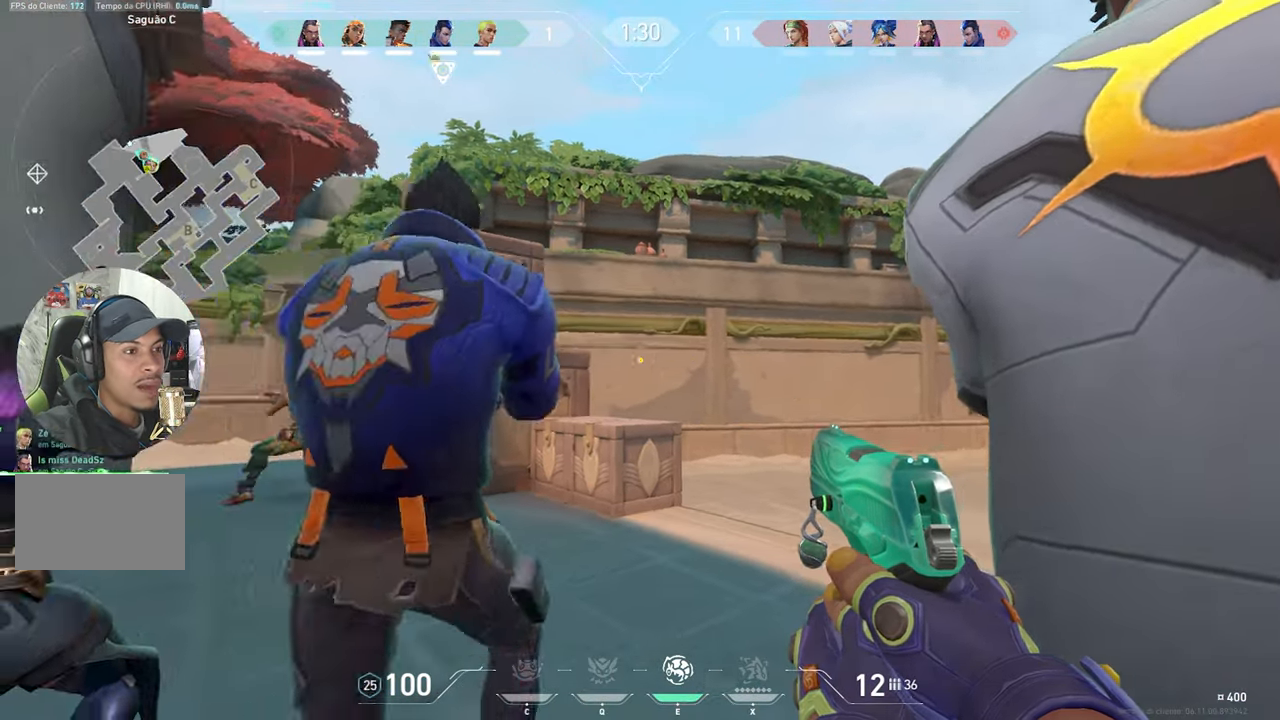
{"keys": ["ctrl", "shift"], "mouse_move": "still", "events": [[100, "w", "up"]]}
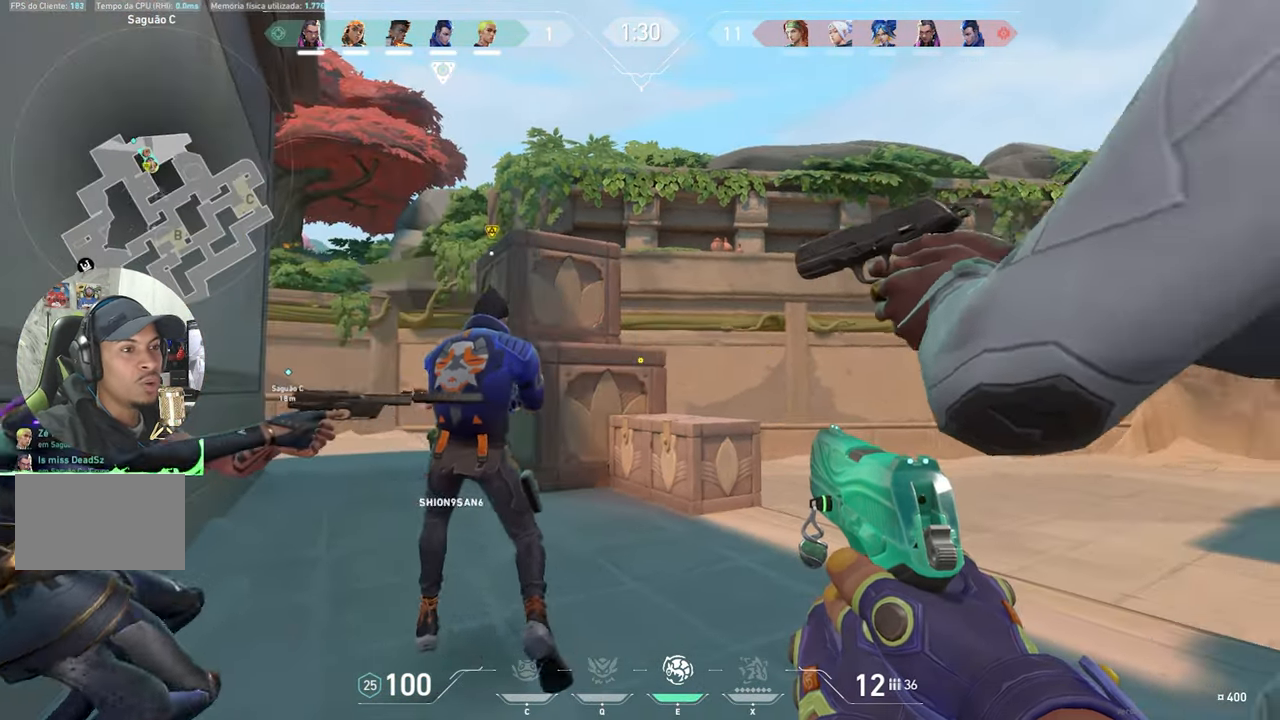
{"keys": ["ctrl", "shift"], "mouse_move": "still", "events": []}
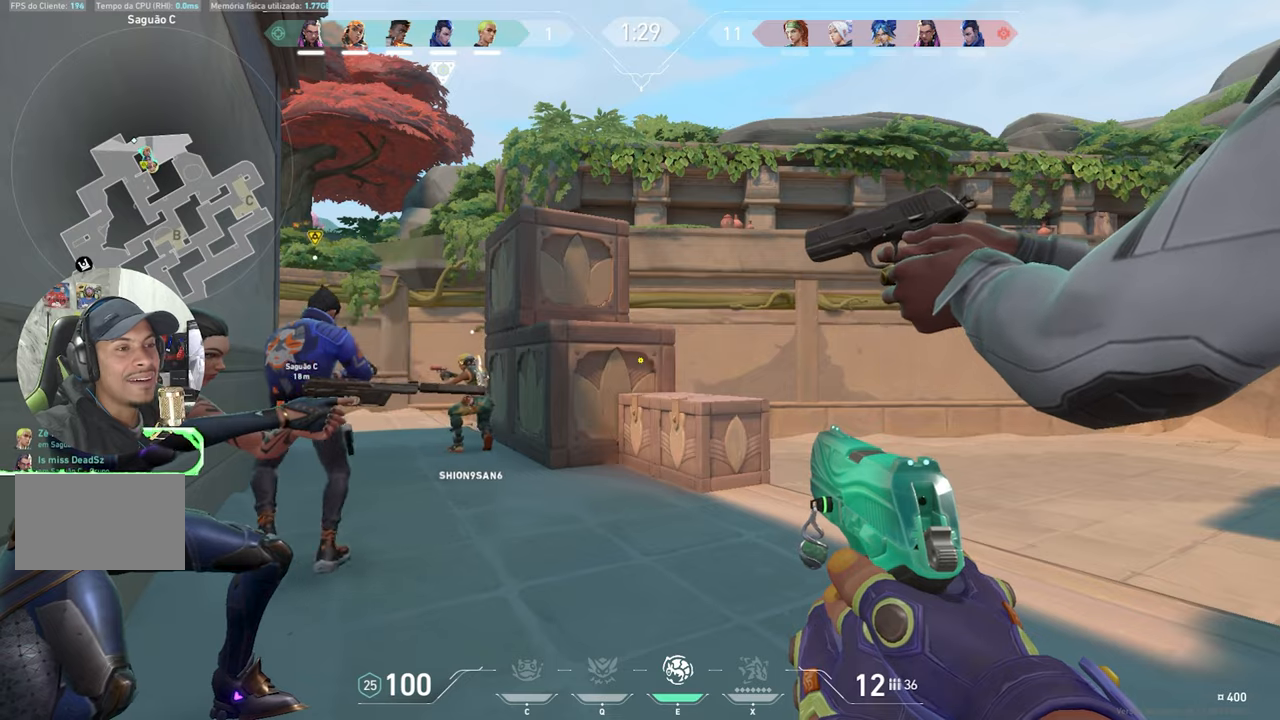
{"keys": ["ctrl", "shift"], "mouse_move": "still", "events": []}